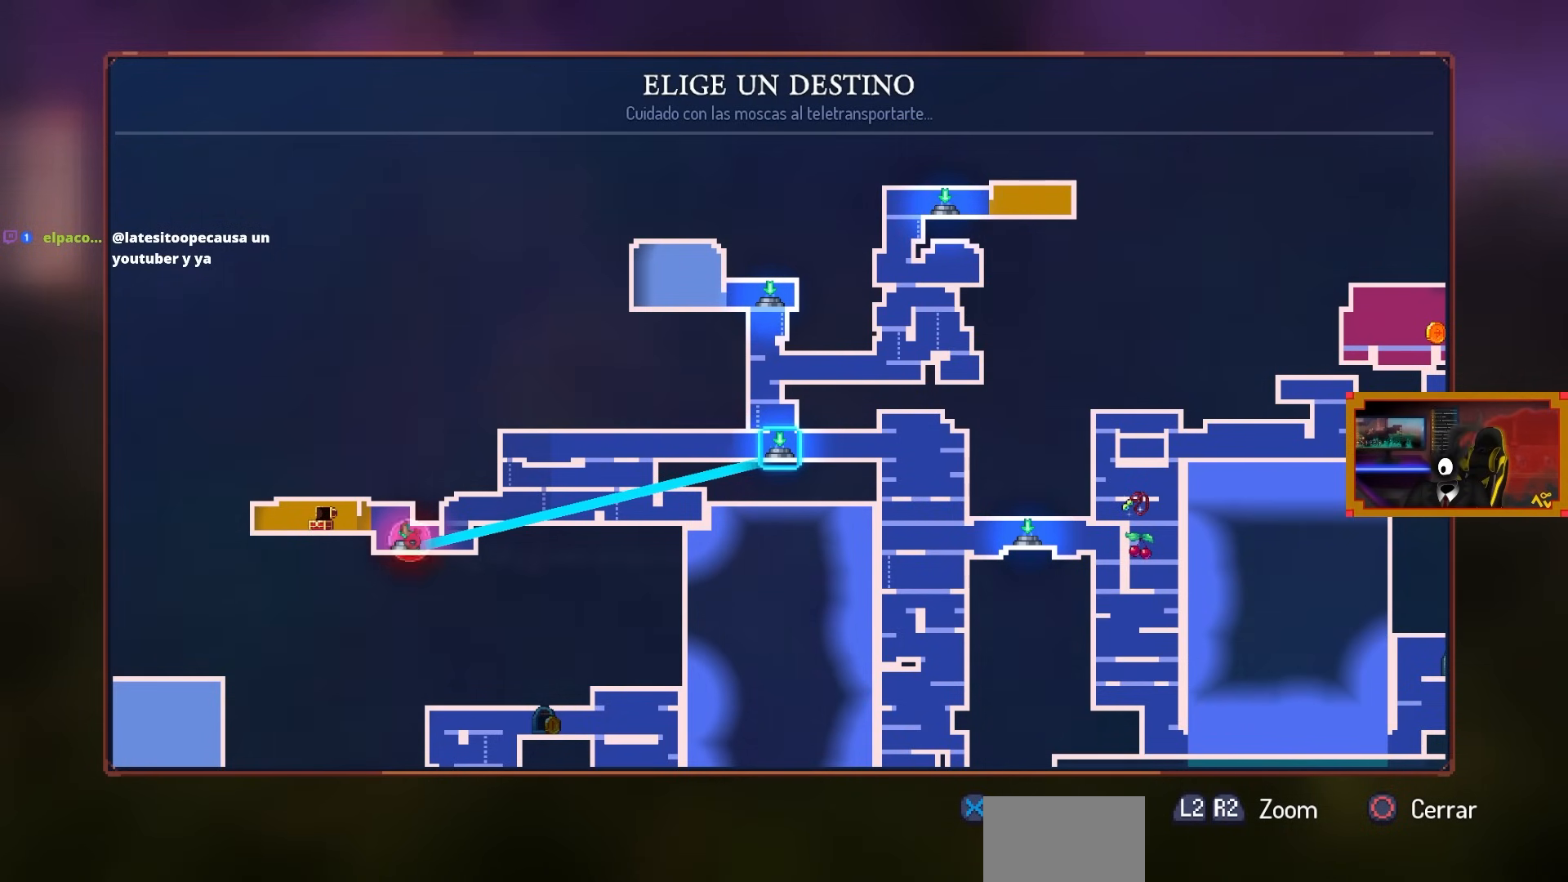
Gameplay with a controller (PlayStation layout); each line is a JSON object with the inputs held at the frame after it. "events" lists button and stick changes between this image and that frame as [ms after this image, input, new state], when the widget could be followed in between.
{"buttons": ["DPAD_RIGHT"], "left_stick": "center", "right_stick": "center", "events": [[467, "DPAD_RIGHT", "down"]]}
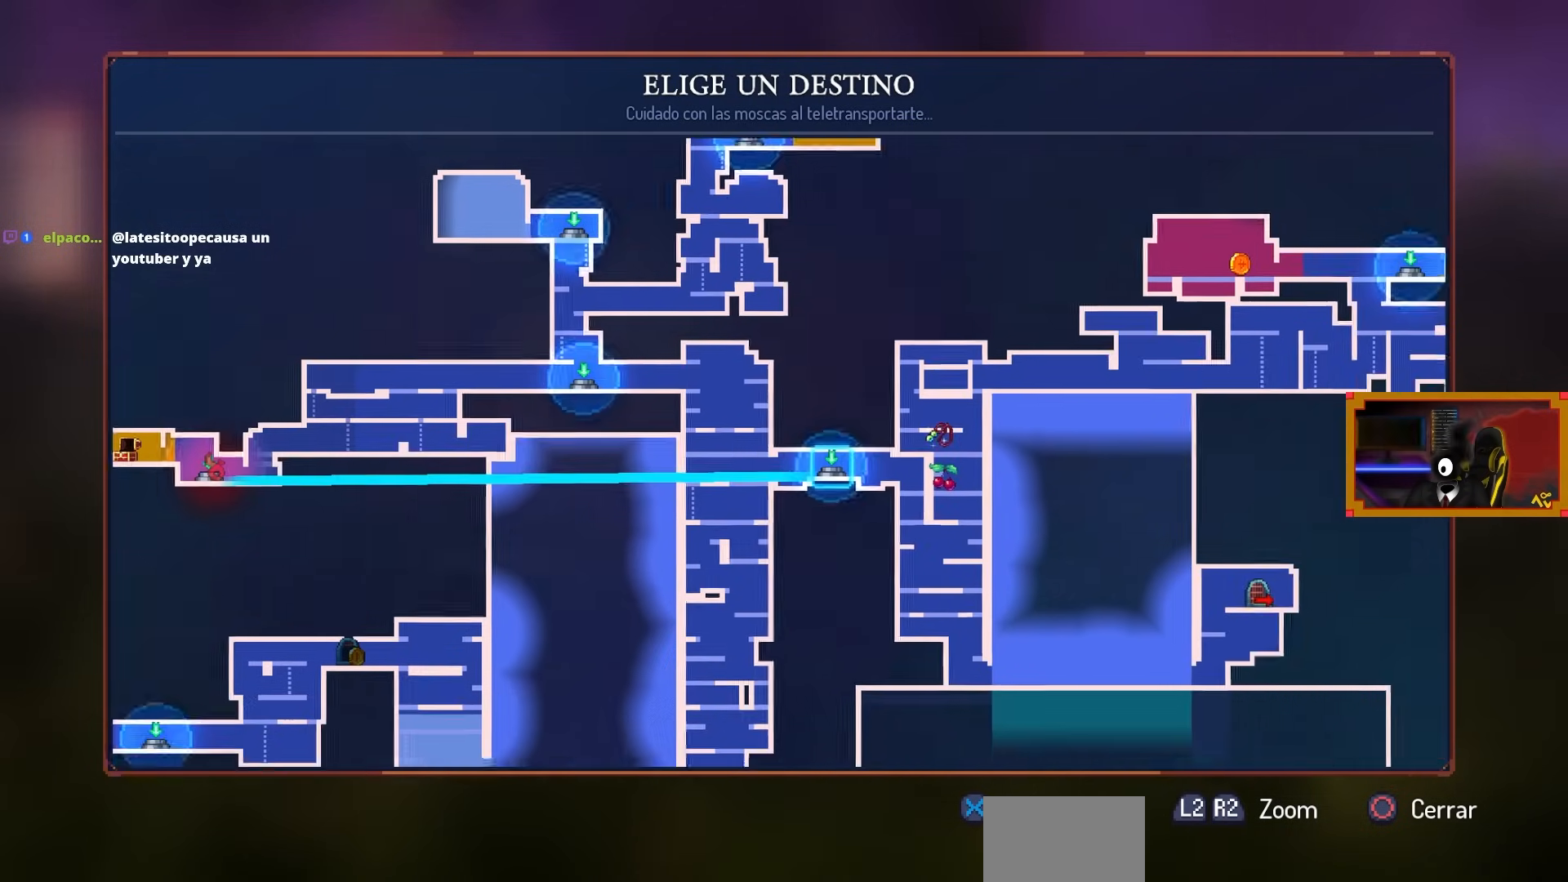
{"buttons": [], "left_stick": "center", "right_stick": "center", "events": [[217, "DPAD_RIGHT", "up"]]}
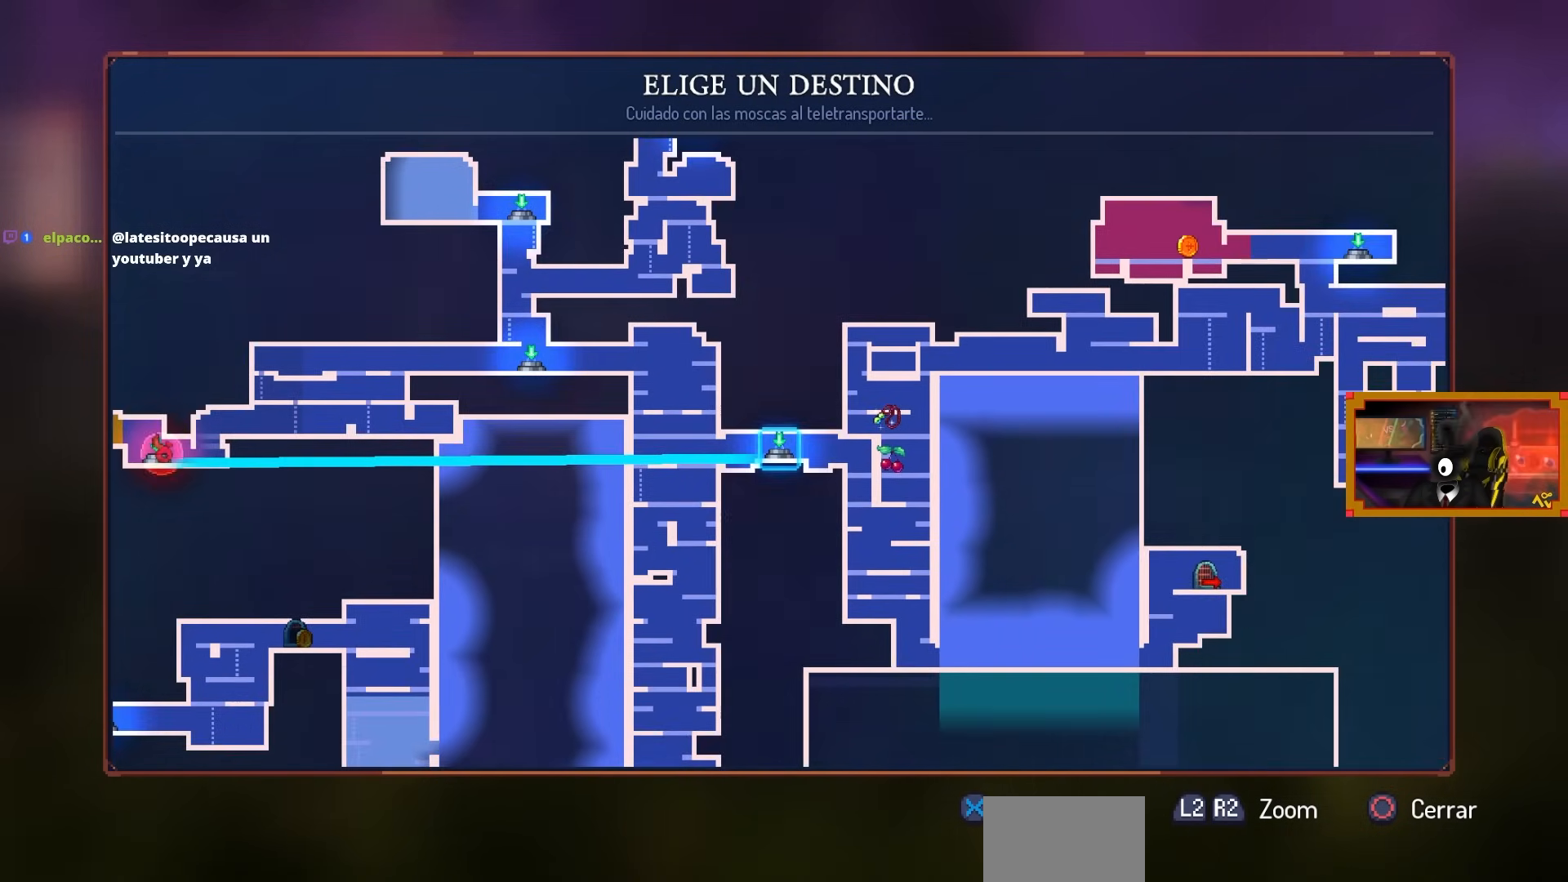
{"buttons": [], "left_stick": "center", "right_stick": "center", "events": []}
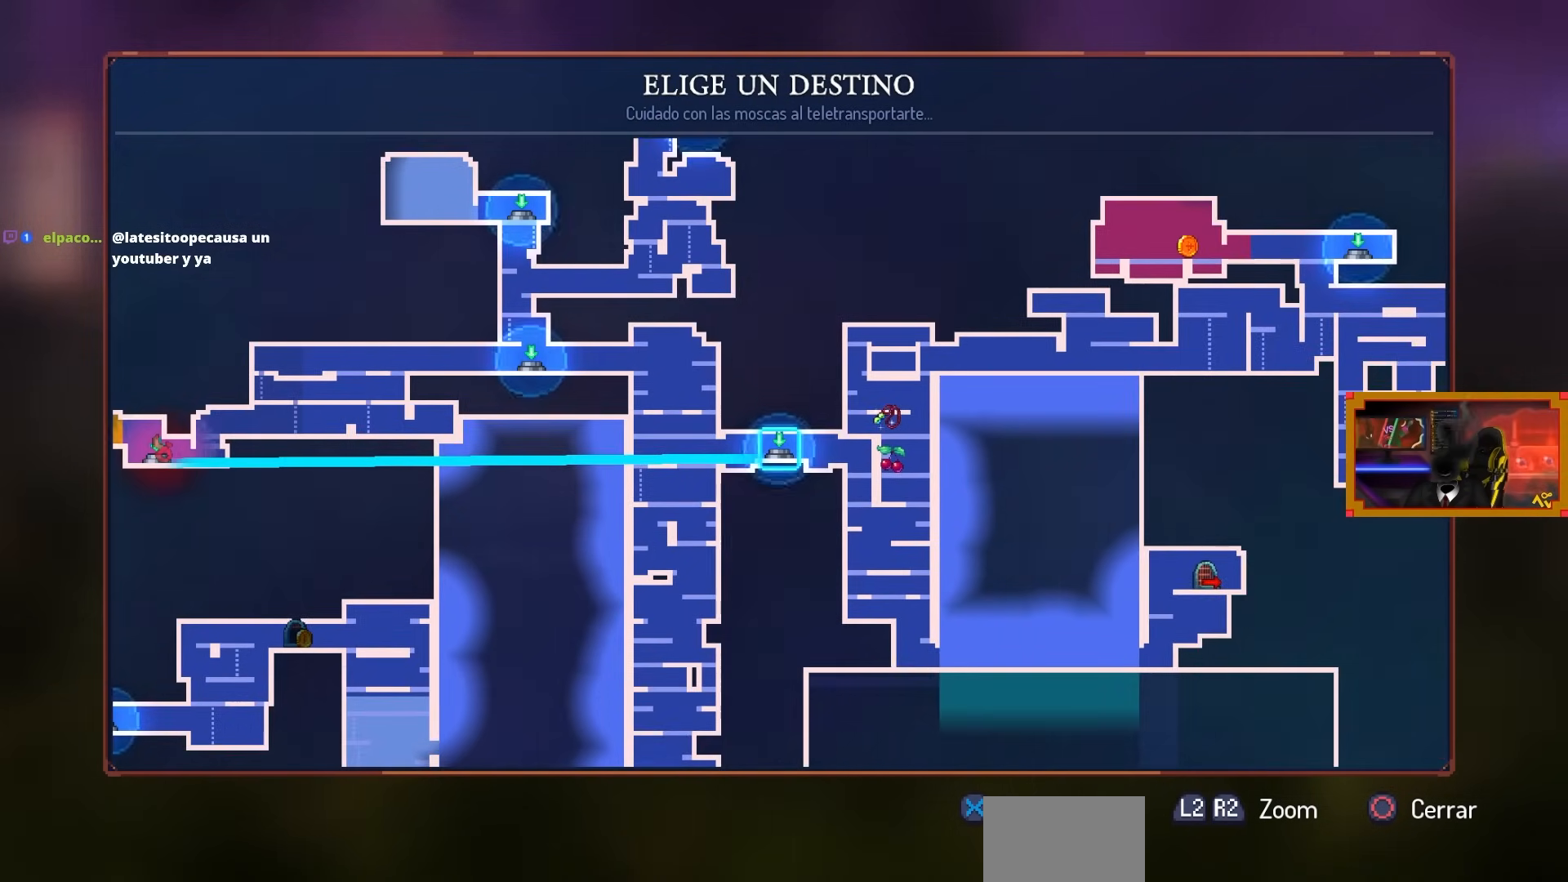
{"buttons": [], "left_stick": "center", "right_stick": "center", "events": []}
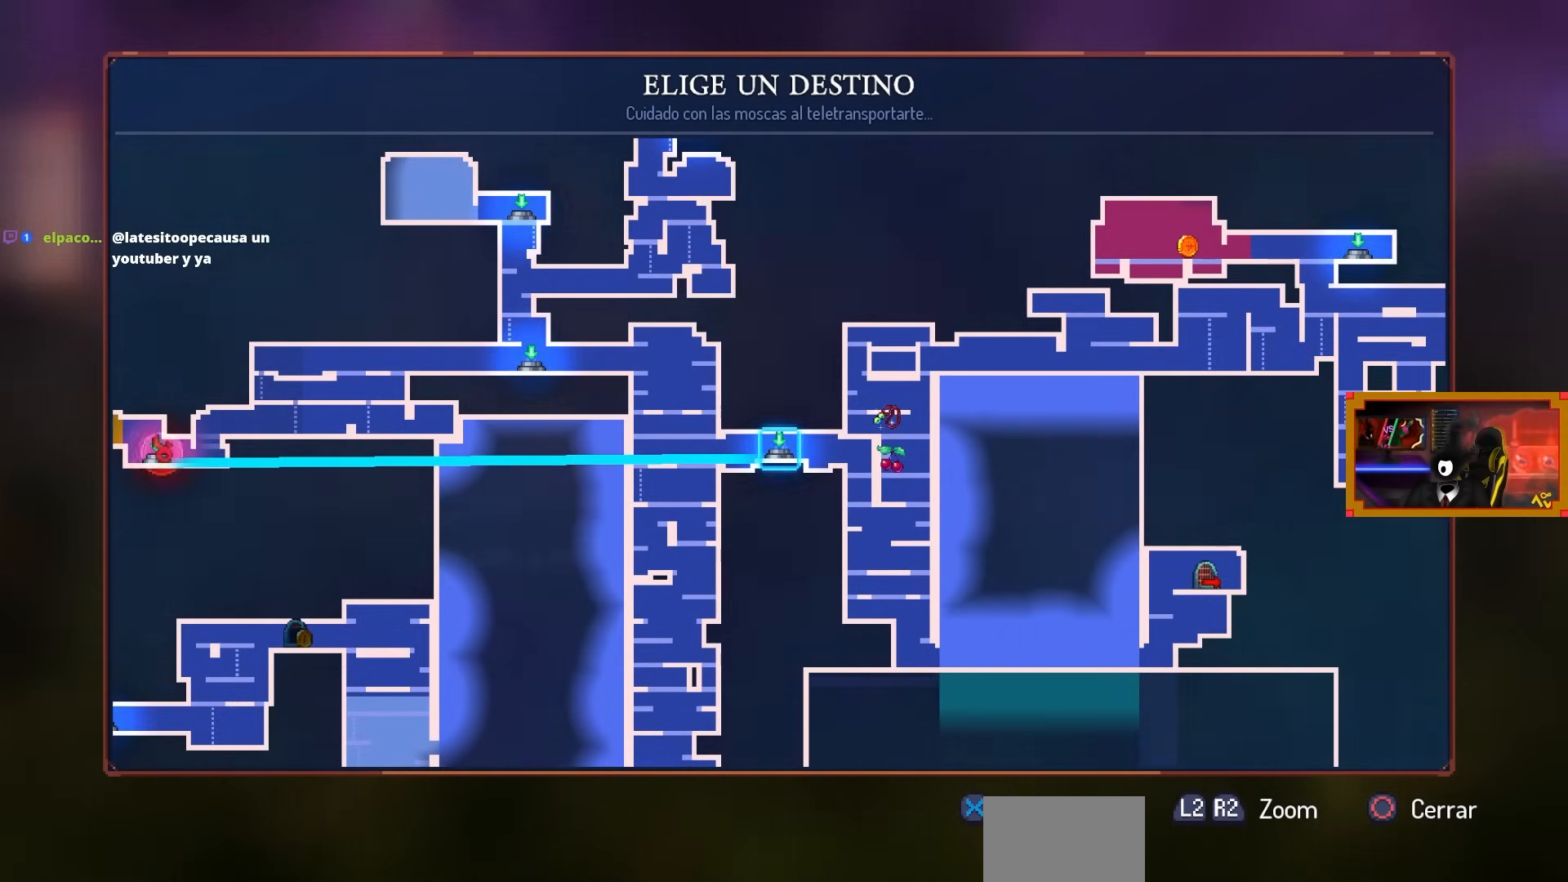
{"buttons": ["DPAD_RIGHT"], "left_stick": "center", "right_stick": "center", "events": [[67, "DPAD_RIGHT", "down"], [267, "DPAD_RIGHT", "up"], [383, "DPAD_RIGHT", "down"]]}
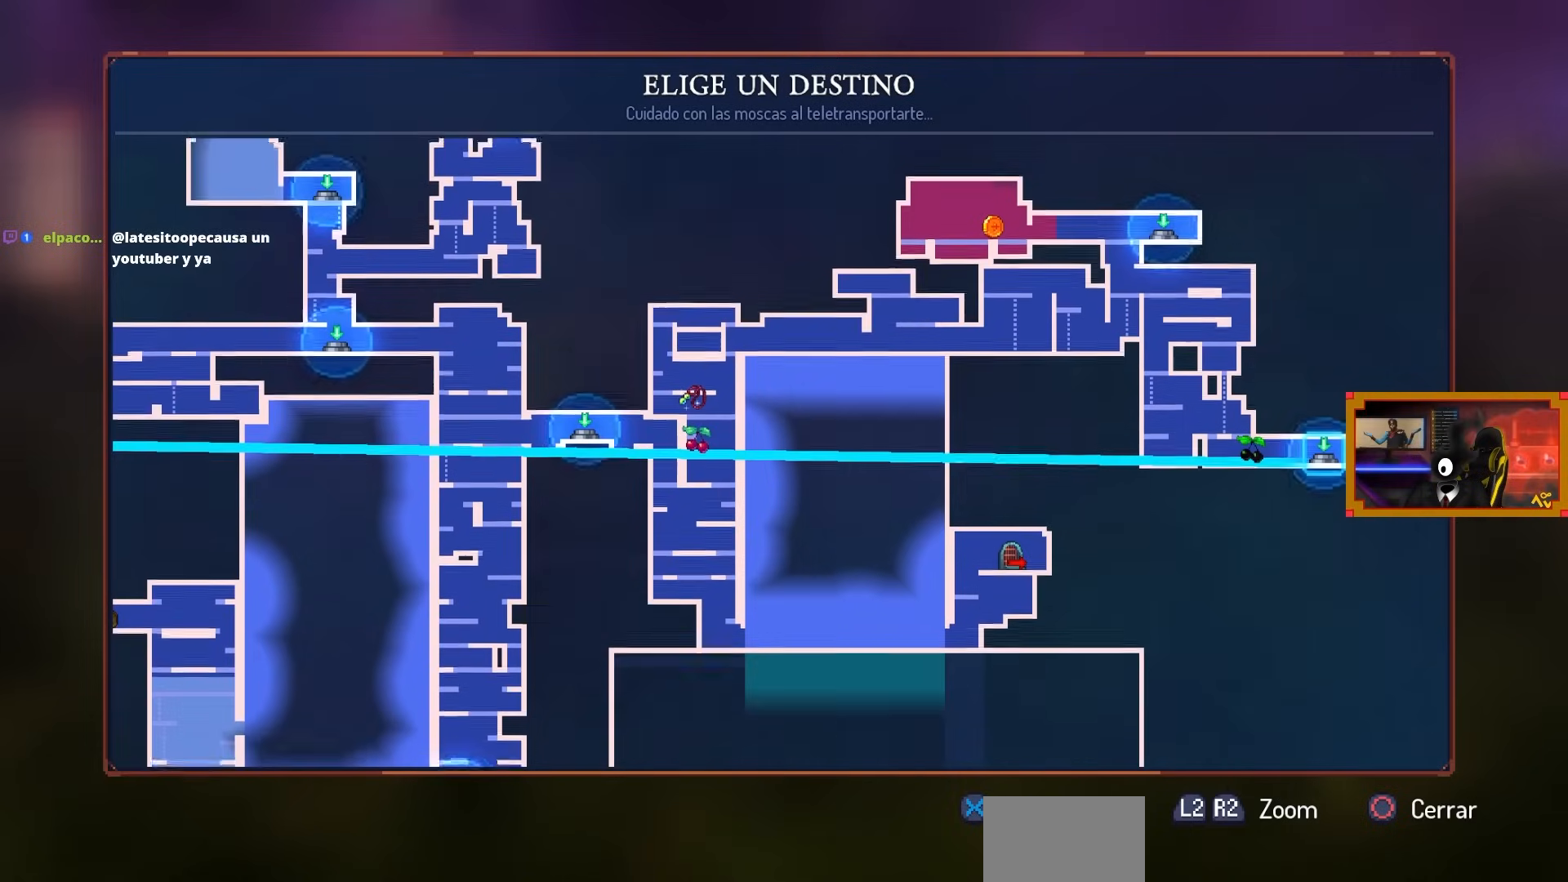
{"buttons": [], "left_stick": "center", "right_stick": "center", "events": [[33, "DPAD_RIGHT", "up"]]}
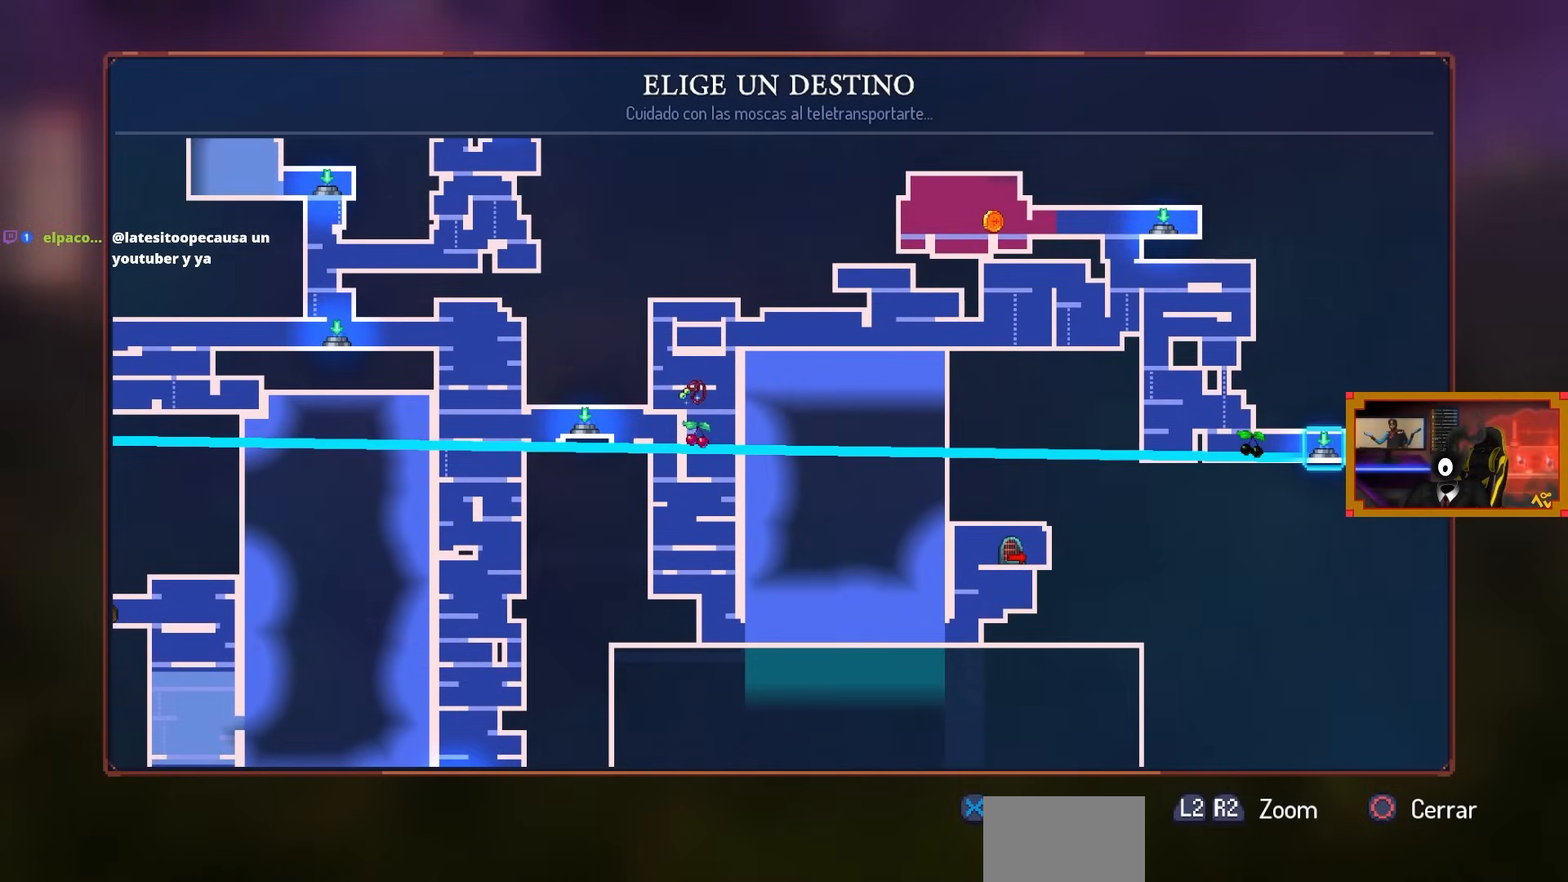
{"buttons": [], "left_stick": "center", "right_stick": "center", "events": [[267, "DPAD_DOWN", "down"], [467, "DPAD_DOWN", "up"]]}
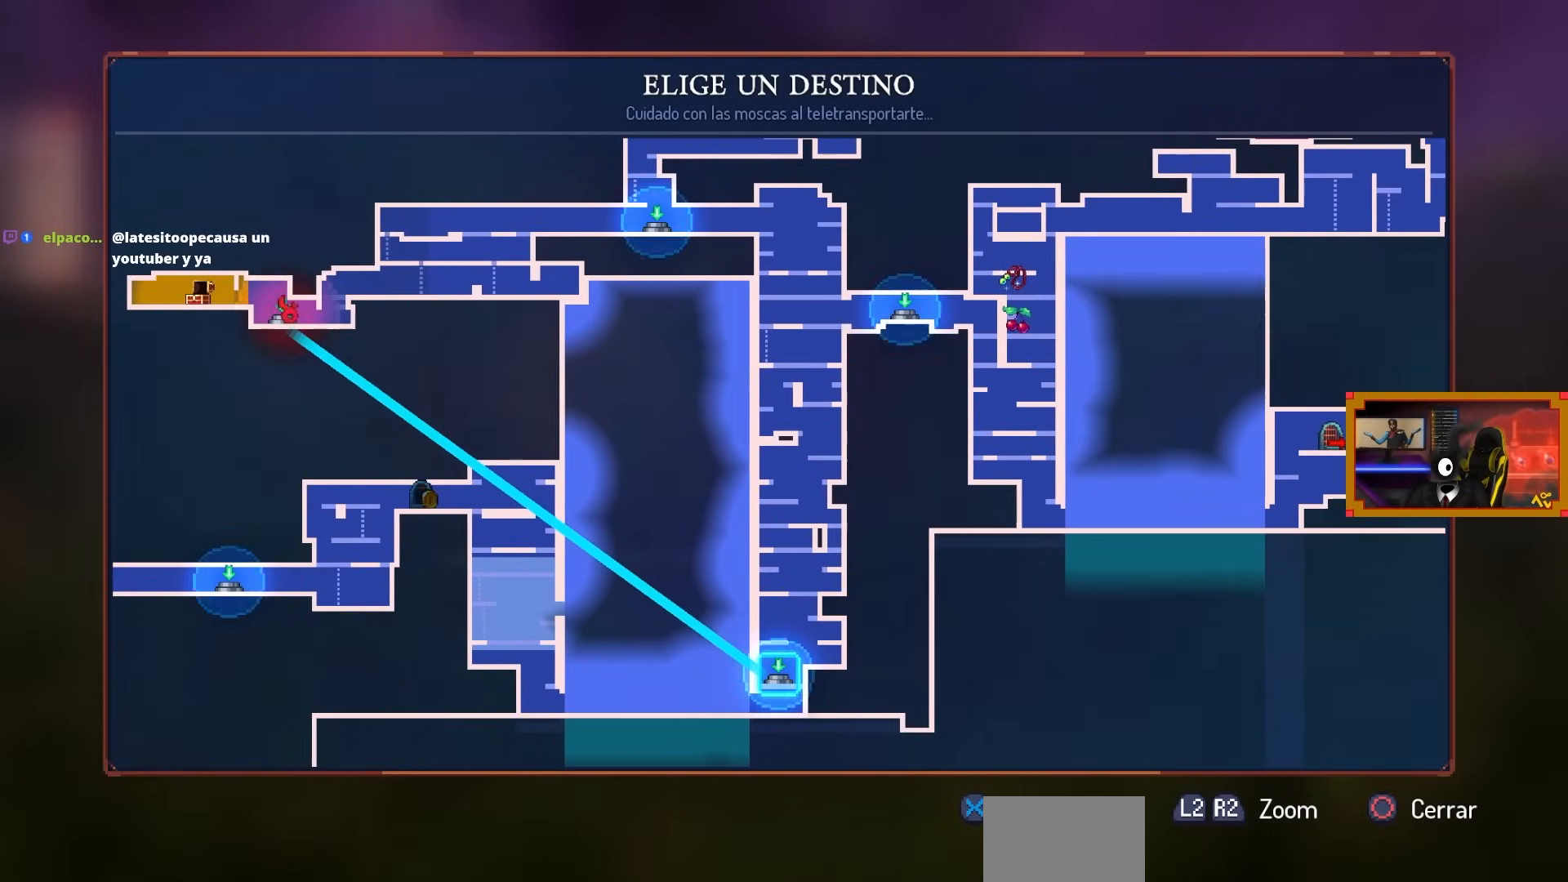
{"buttons": [], "left_stick": "center", "right_stick": "center", "events": [[217, "DPAD_DOWN", "down"], [333, "DPAD_DOWN", "up"]]}
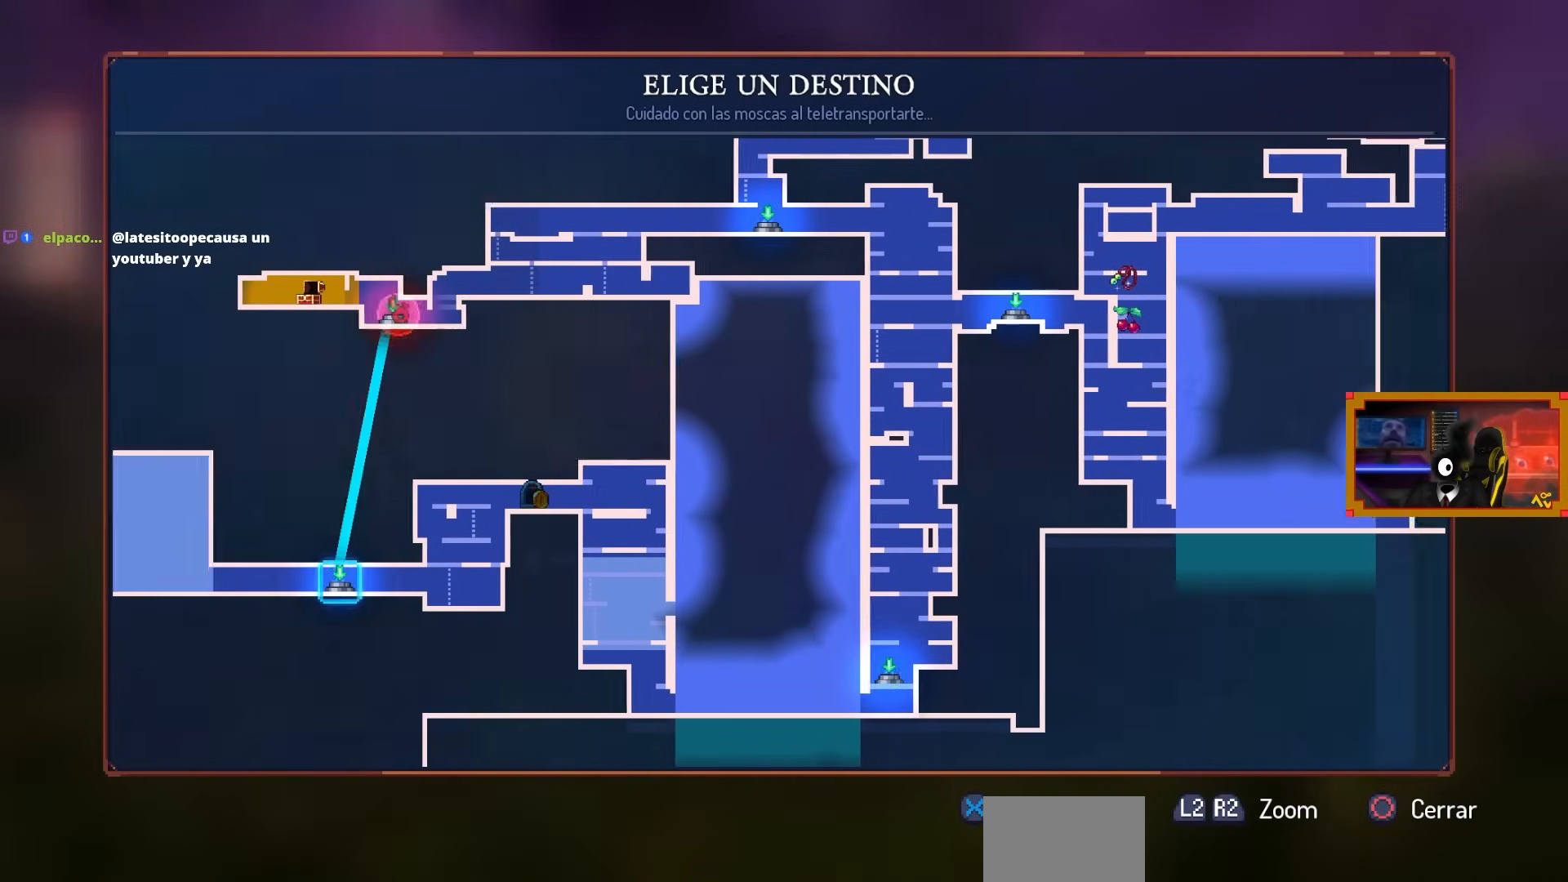
{"buttons": [], "left_stick": "center", "right_stick": "center", "events": [[17, "DPAD_LEFT", "down"], [167, "DPAD_LEFT", "up"]]}
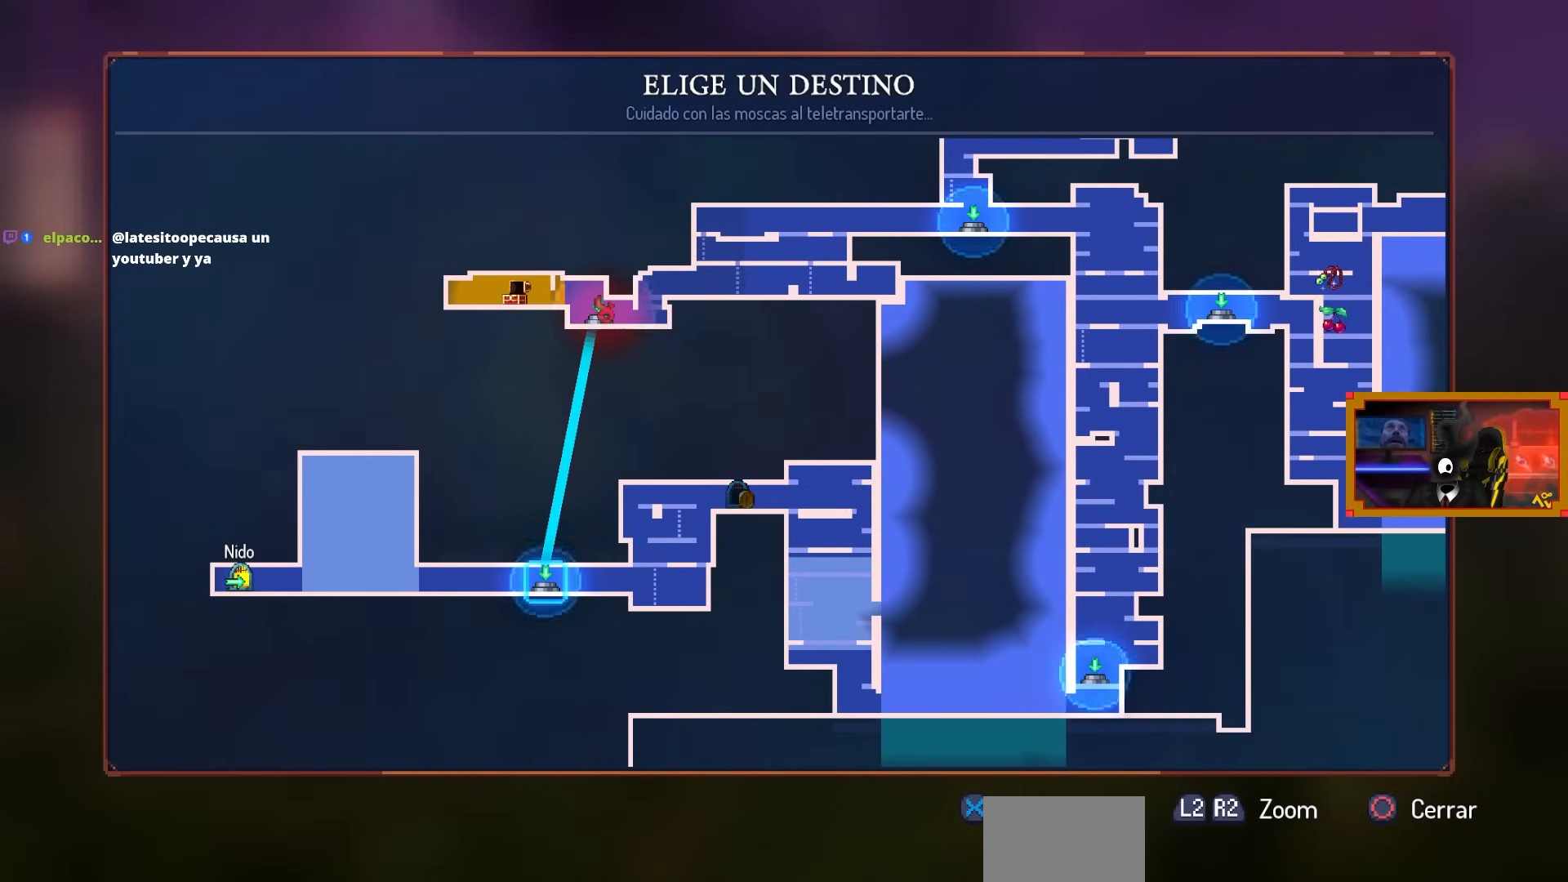
{"buttons": [], "left_stick": "center", "right_stick": "center", "events": []}
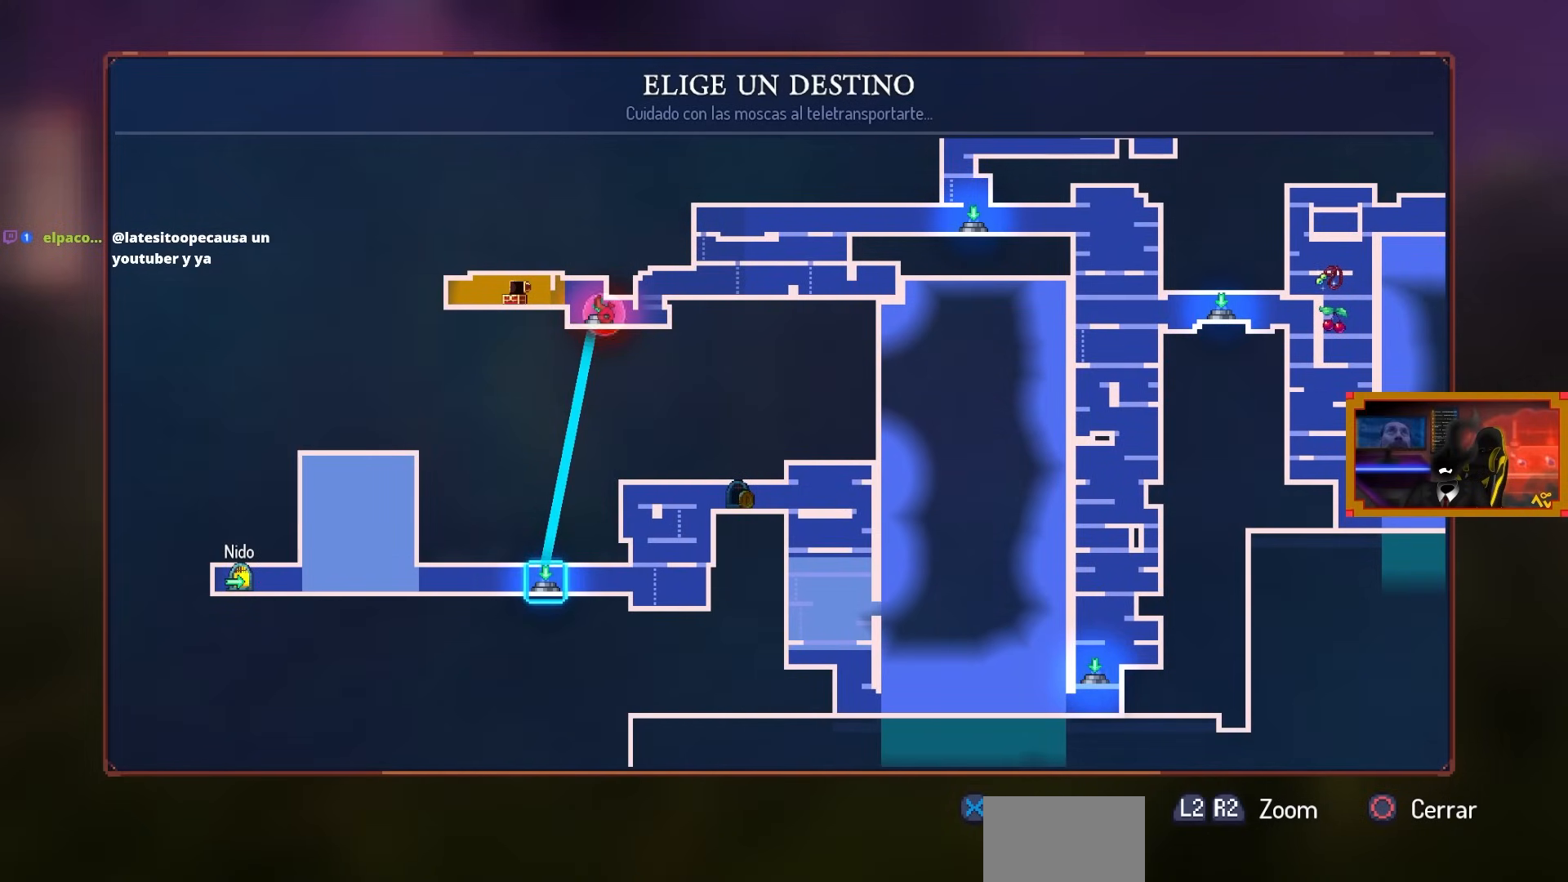
{"buttons": [], "left_stick": "center", "right_stick": "center", "events": []}
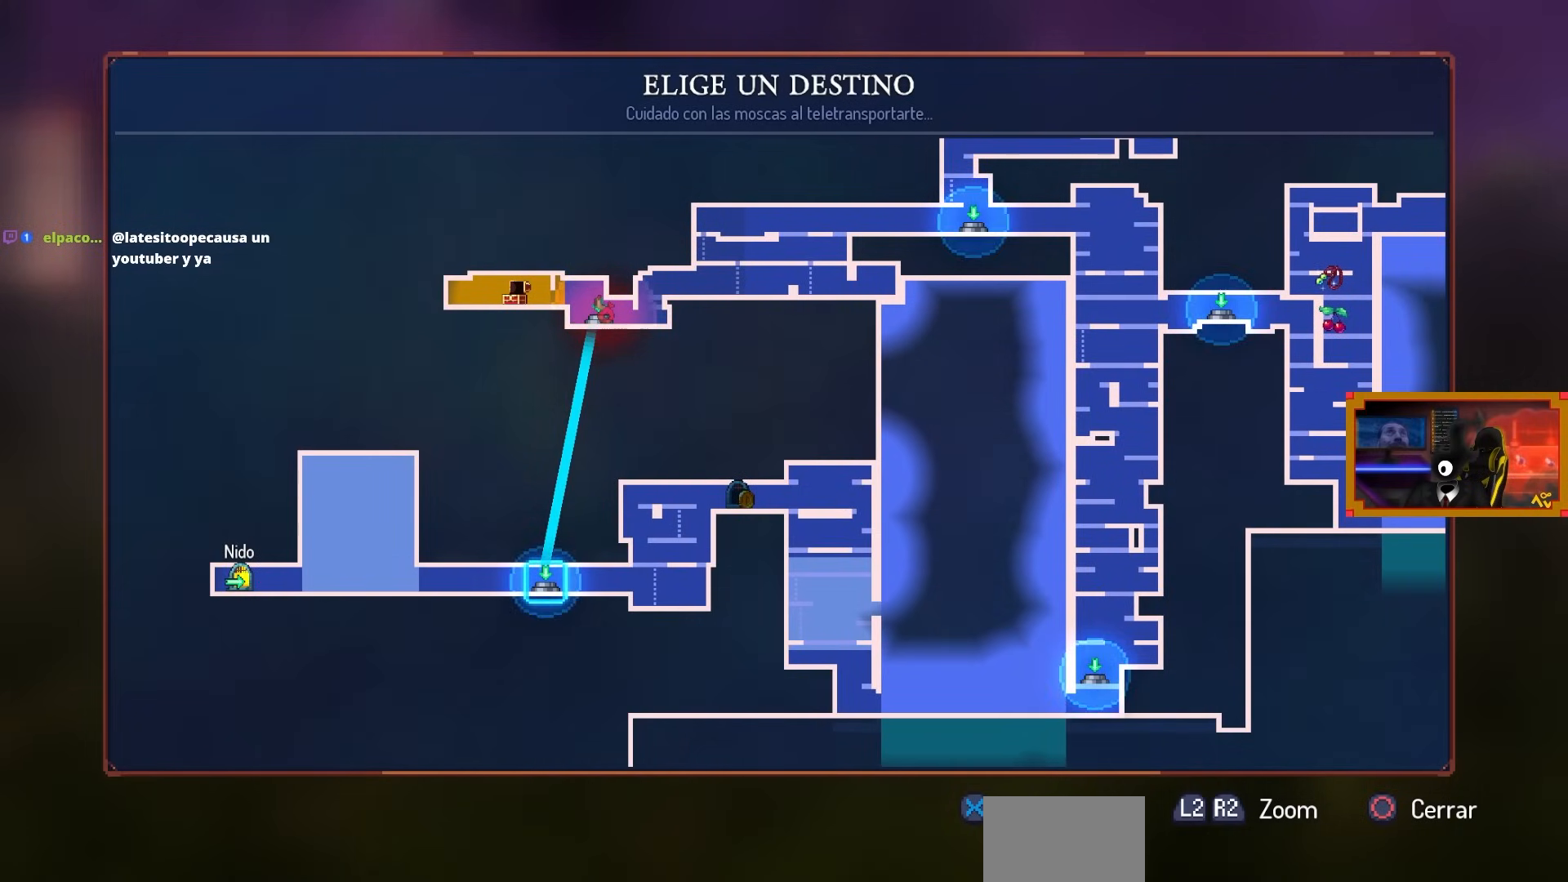
{"buttons": [], "left_stick": "center", "right_stick": "center", "events": []}
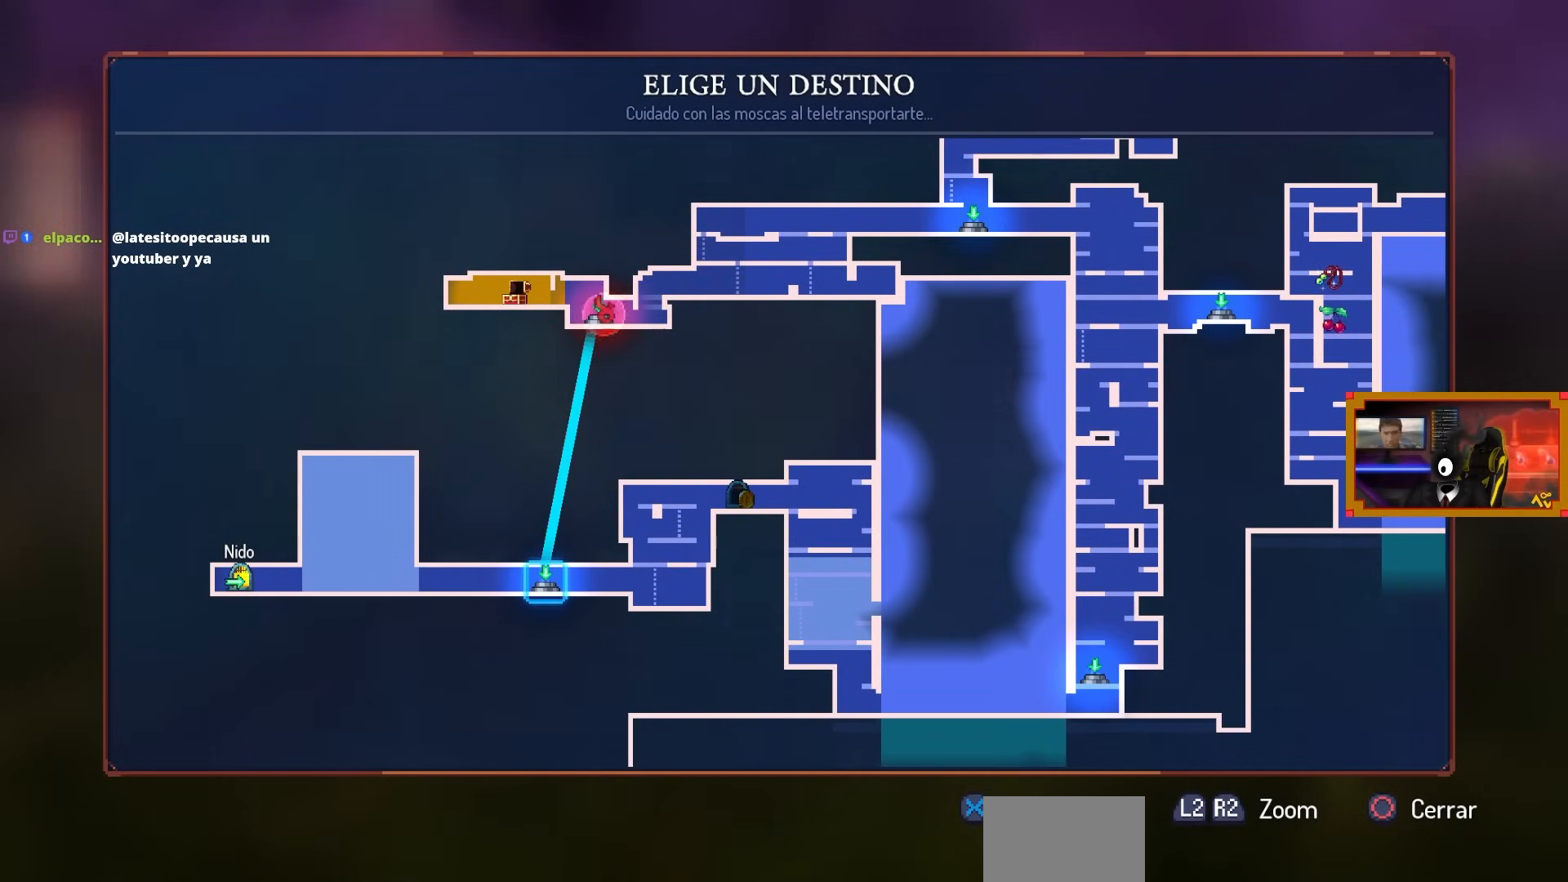
{"buttons": [], "left_stick": "center", "right_stick": "center", "events": []}
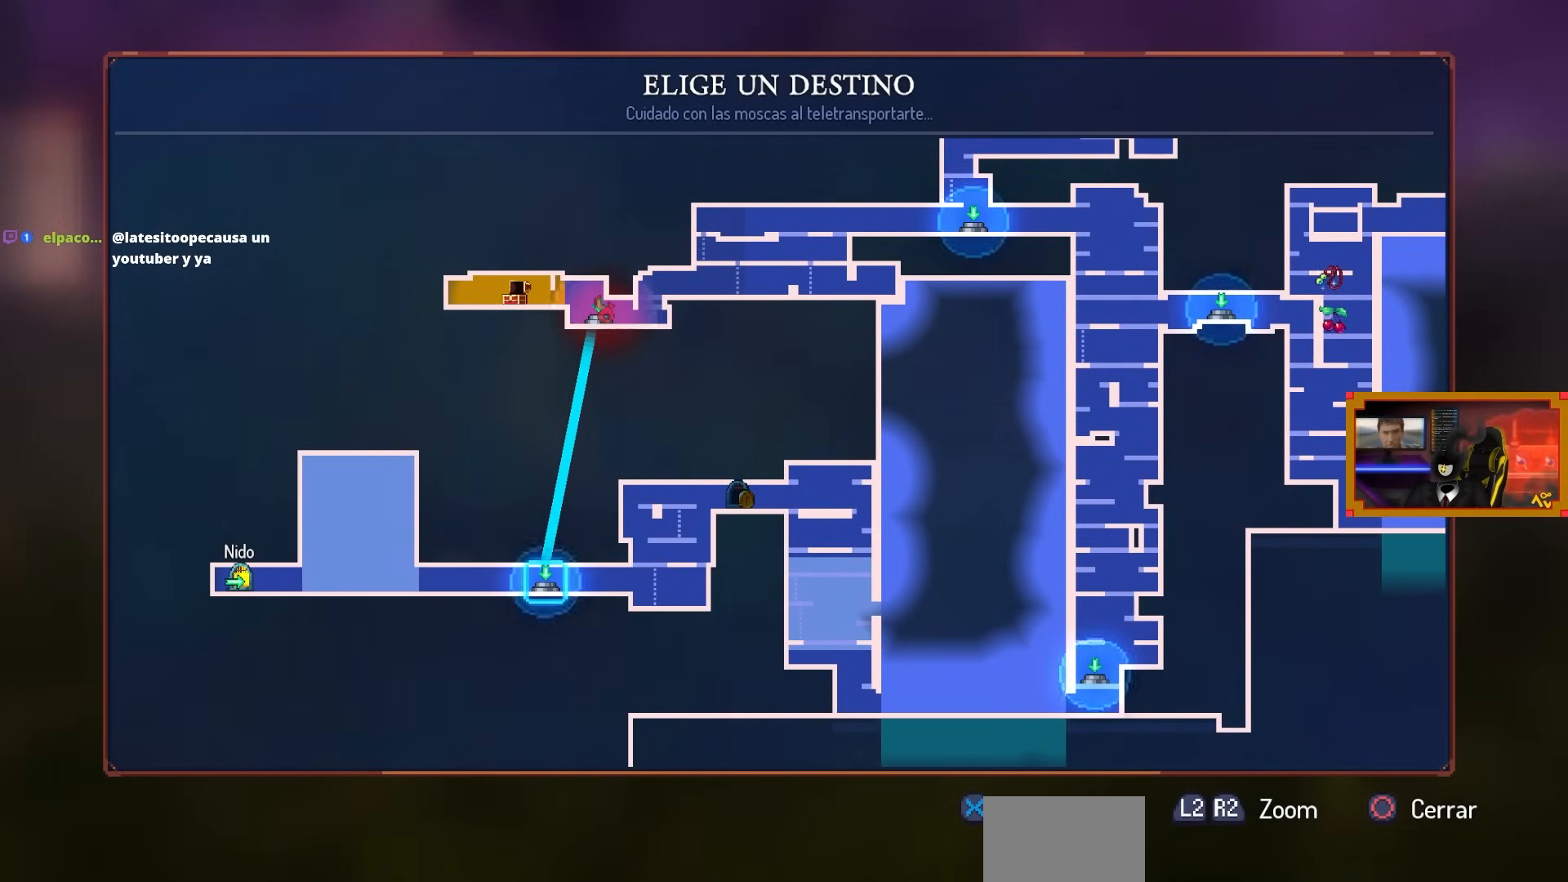
{"buttons": [], "left_stick": "center", "right_stick": "center", "events": []}
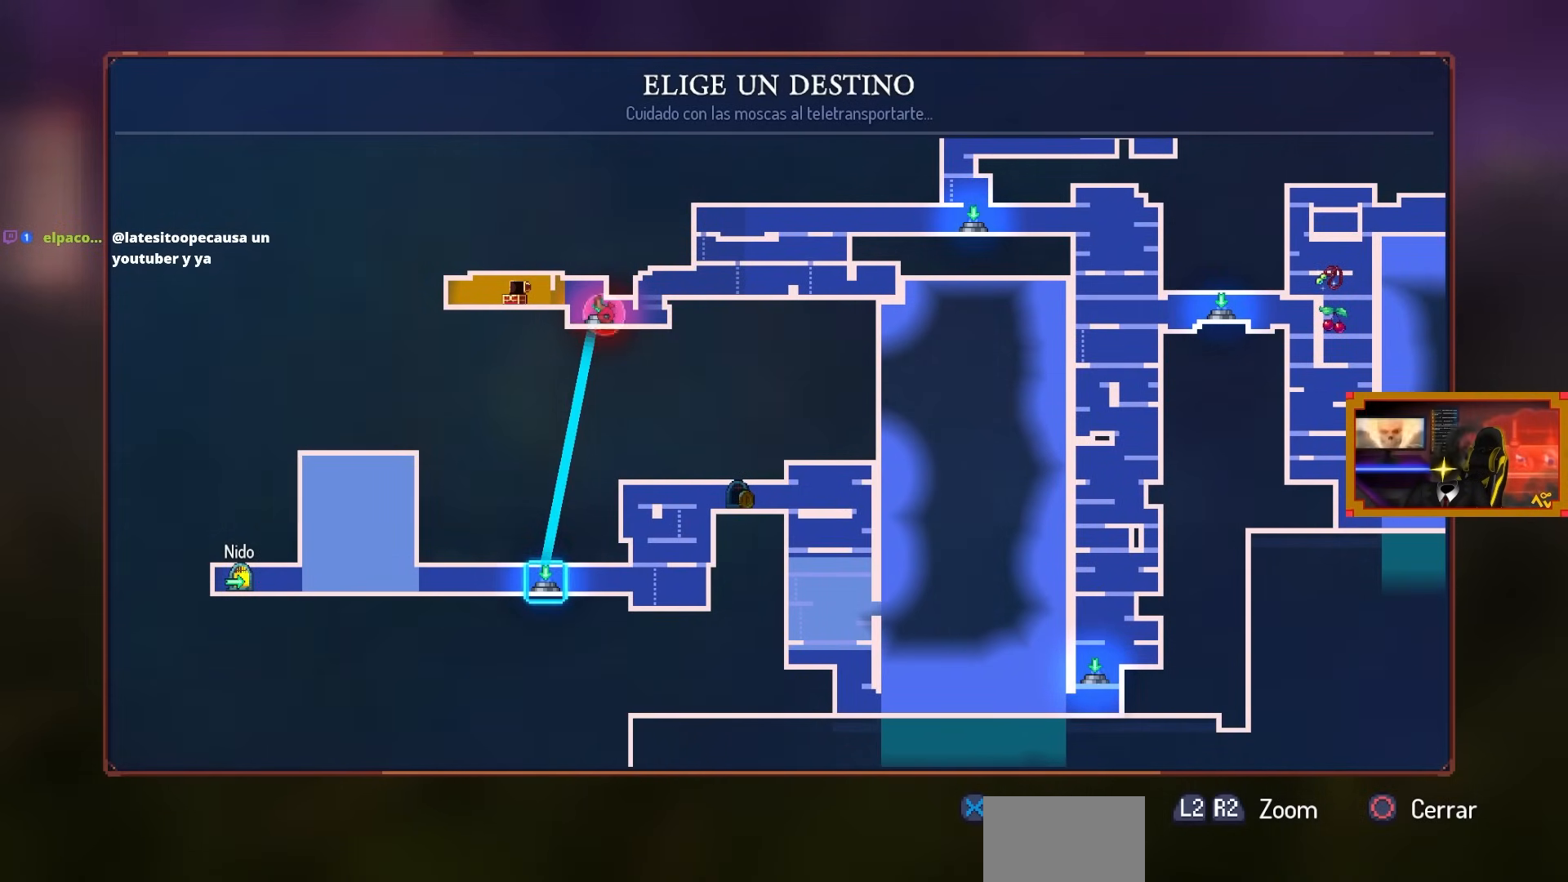
{"buttons": [], "left_stick": "center", "right_stick": "center", "events": []}
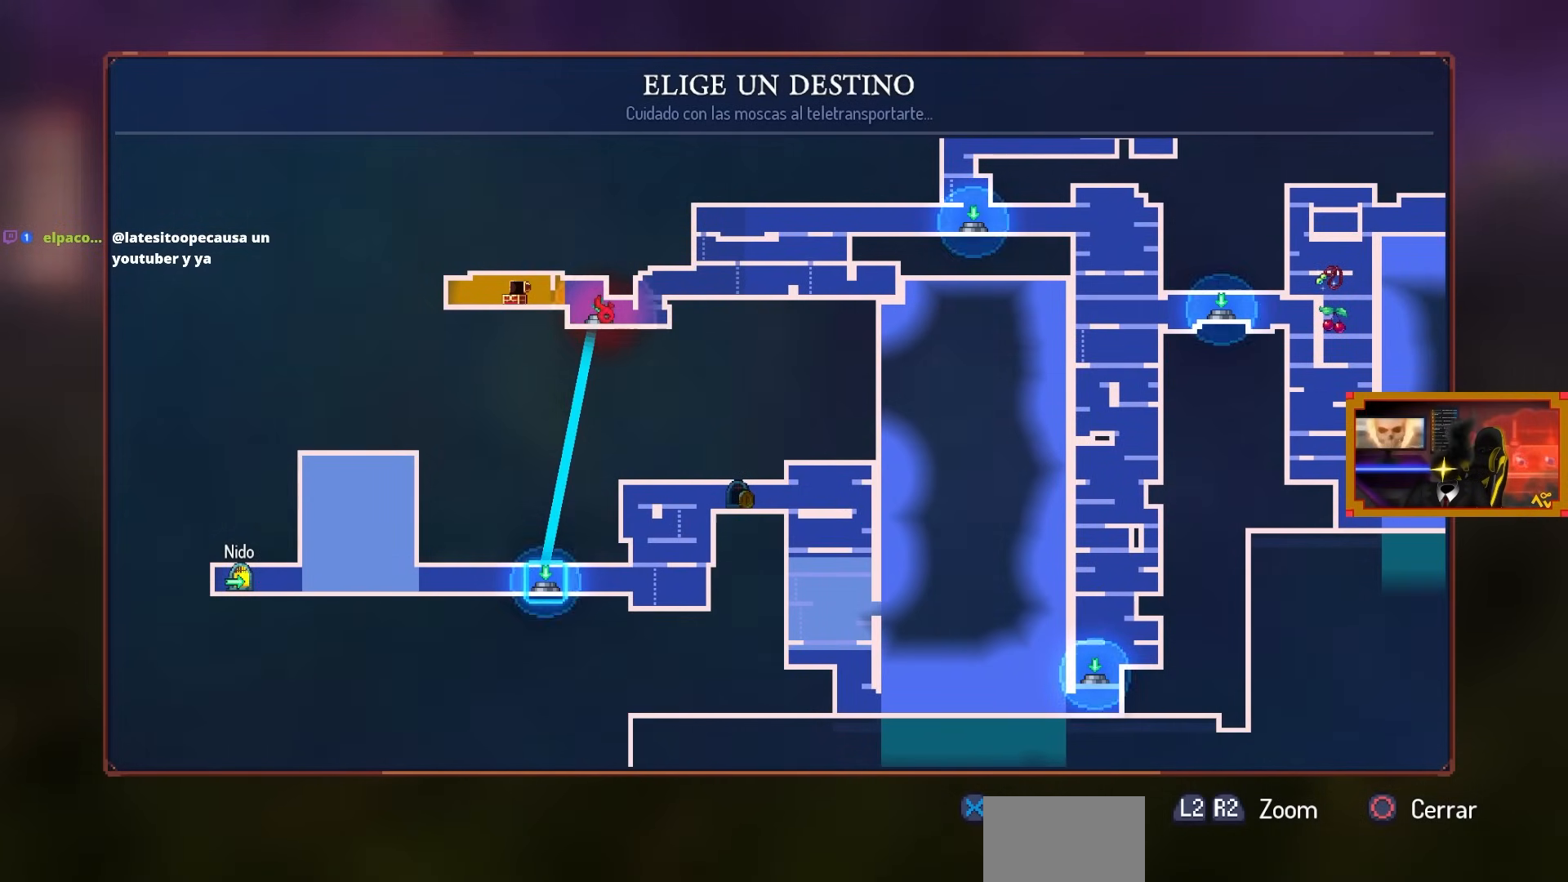
{"buttons": [], "left_stick": "center", "right_stick": "center", "events": []}
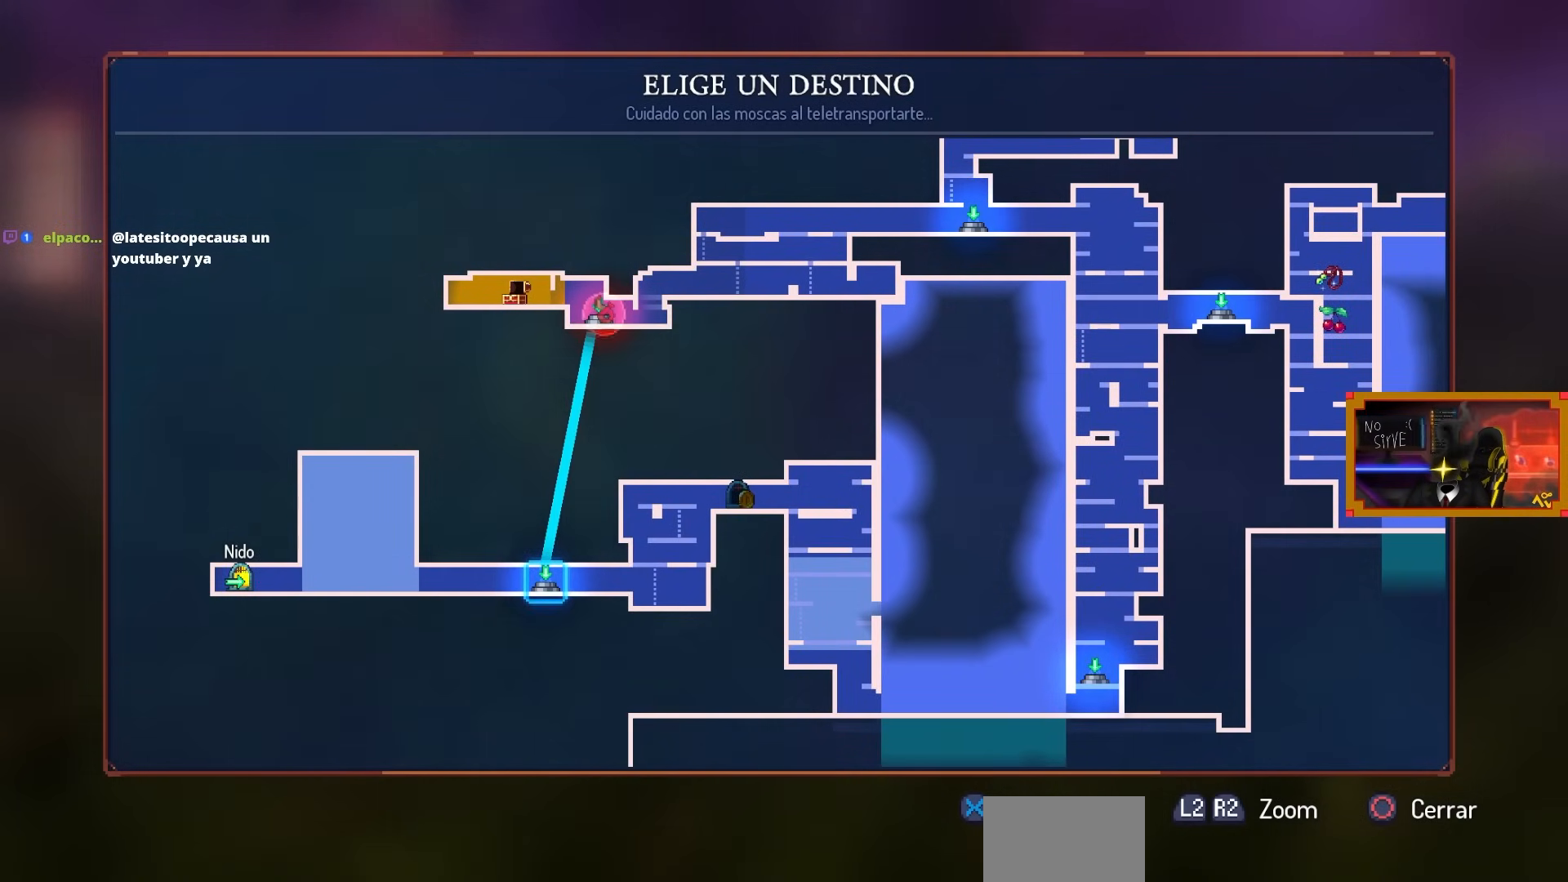
{"buttons": [], "left_stick": "center", "right_stick": "center", "events": [[83, "DPAD_UP", "down"], [233, "DPAD_UP", "up"], [383, "DPAD_UP", "down"], [417, "DPAD_UP", "up"]]}